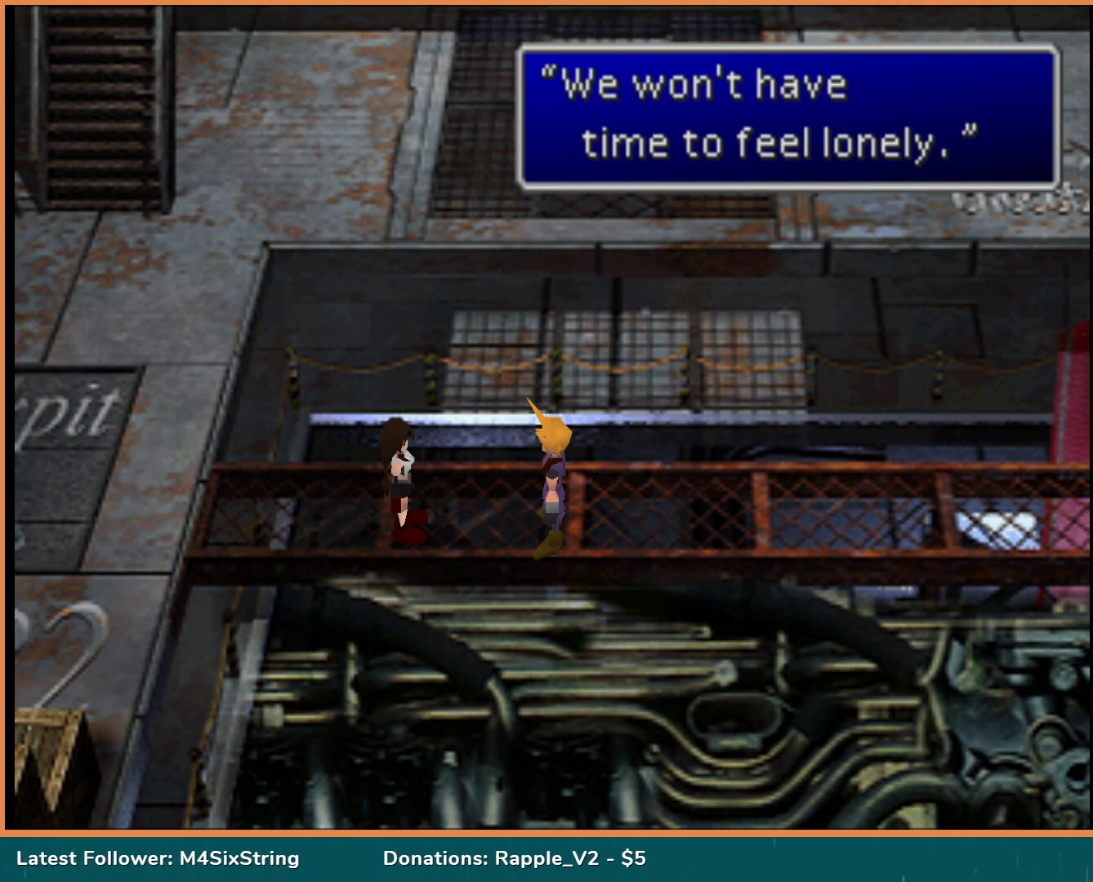
Gameplay with a controller (PlayStation layout); each line is a JSON object with the inputs held at the frame after it. "events" lists button and stick changes between this image and that frame as [ms after this image, input, new state], when the widget could be followed in between. Not read: L3 R3 left_stick right_stick.
{"buttons": [], "events": []}
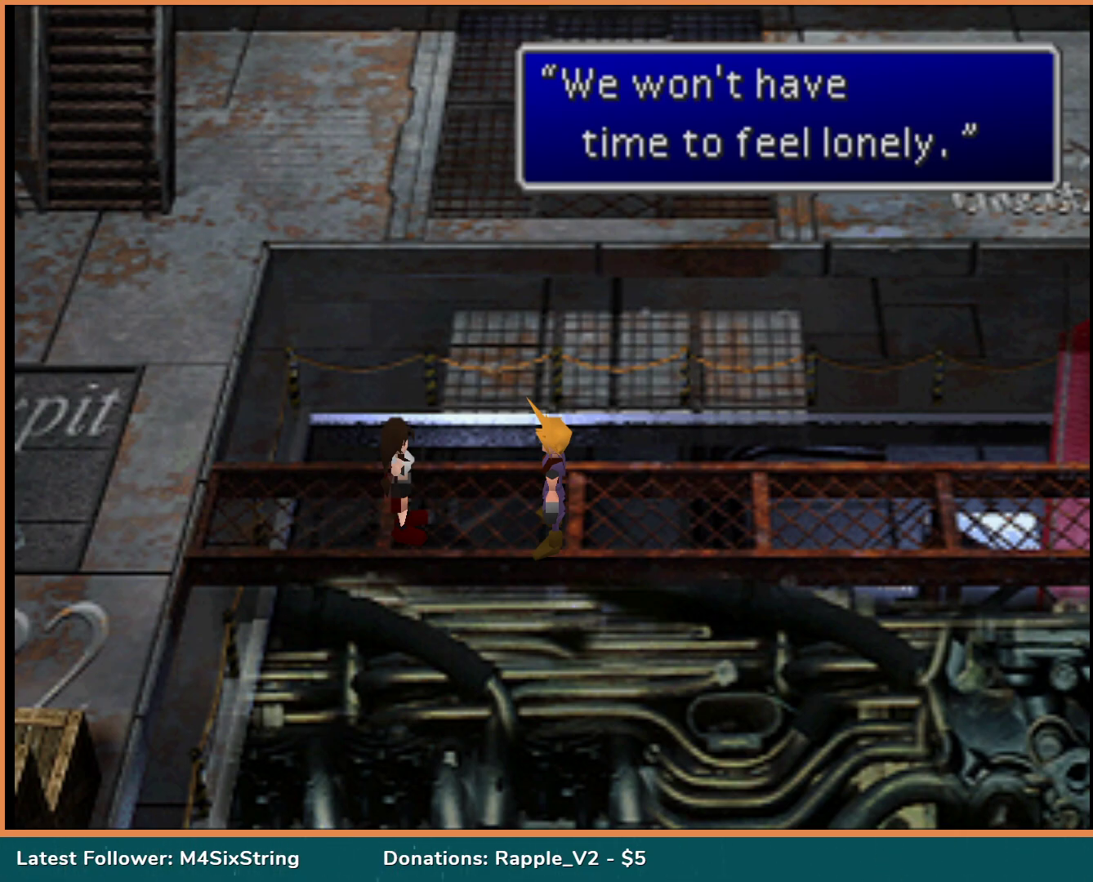
{"buttons": ["CIRCLE"], "events": [[383, "CIRCLE", "down"]]}
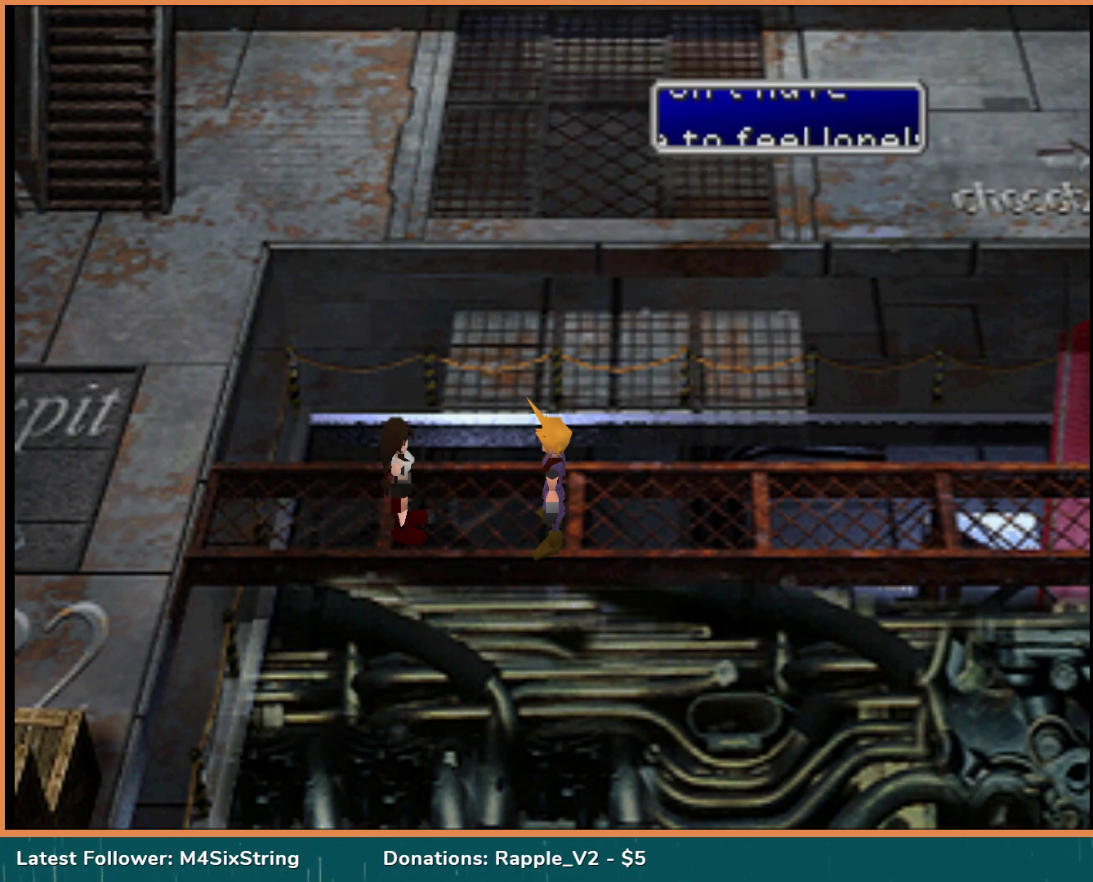
{"buttons": [], "events": [[67, "CIRCLE", "up"]]}
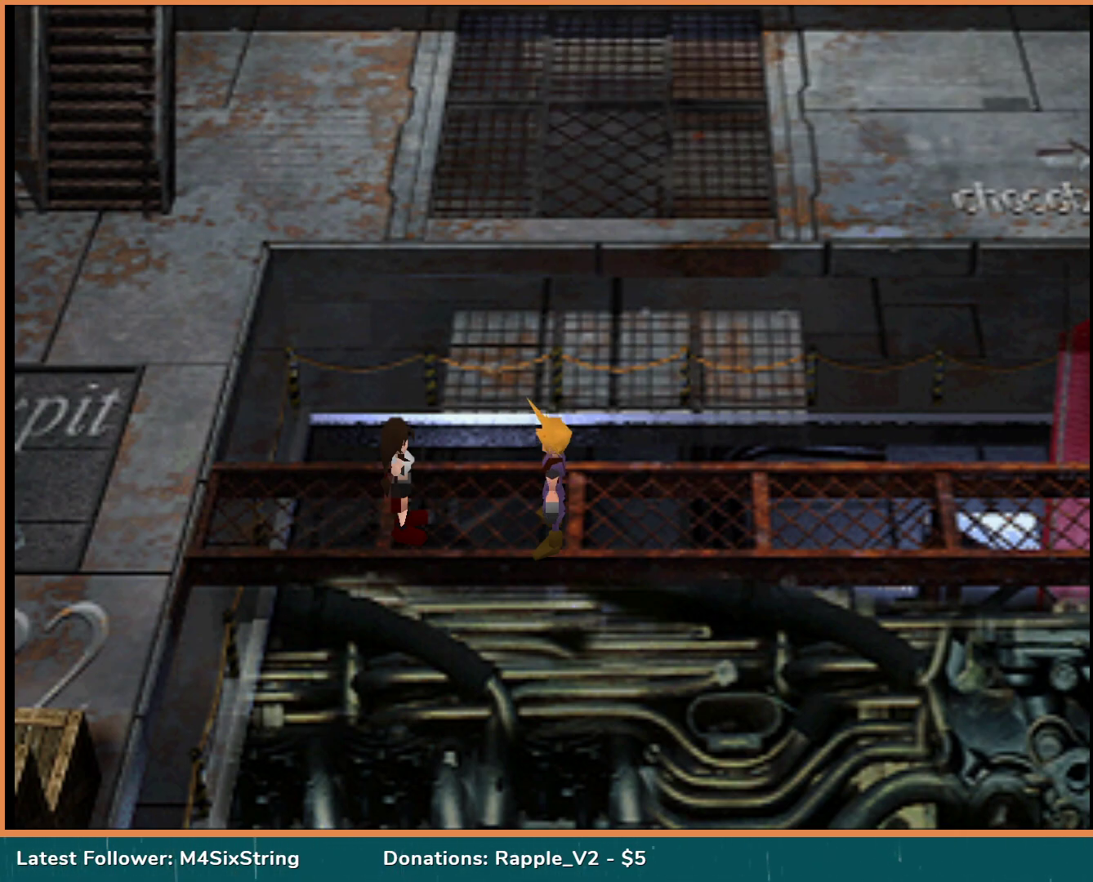
{"buttons": [], "events": []}
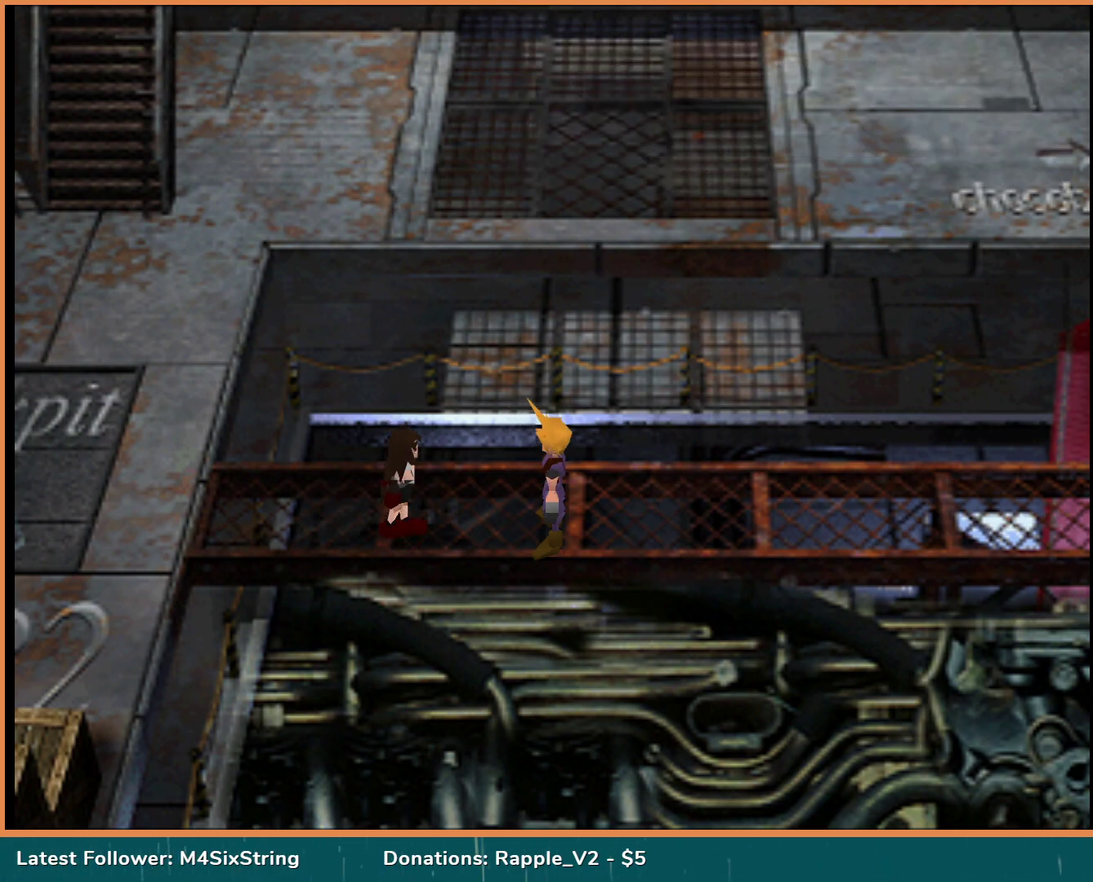
{"buttons": [], "events": []}
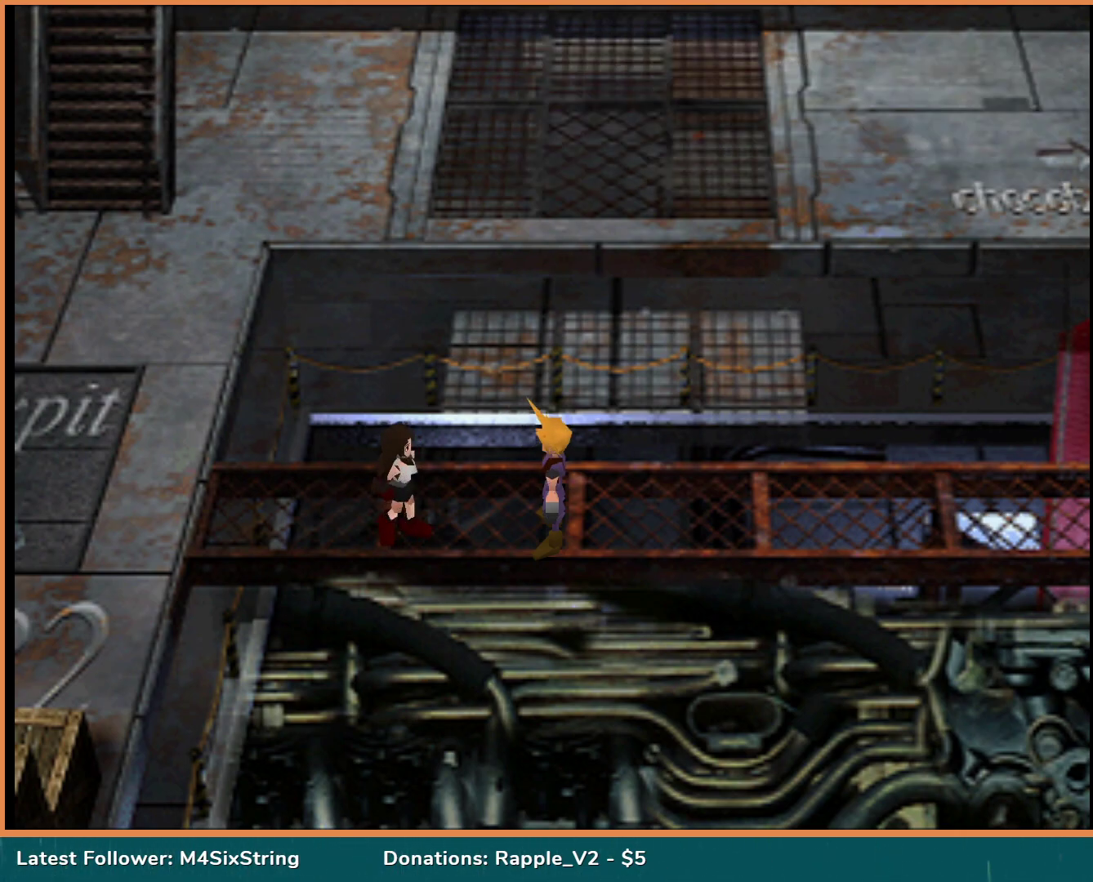
{"buttons": [], "events": []}
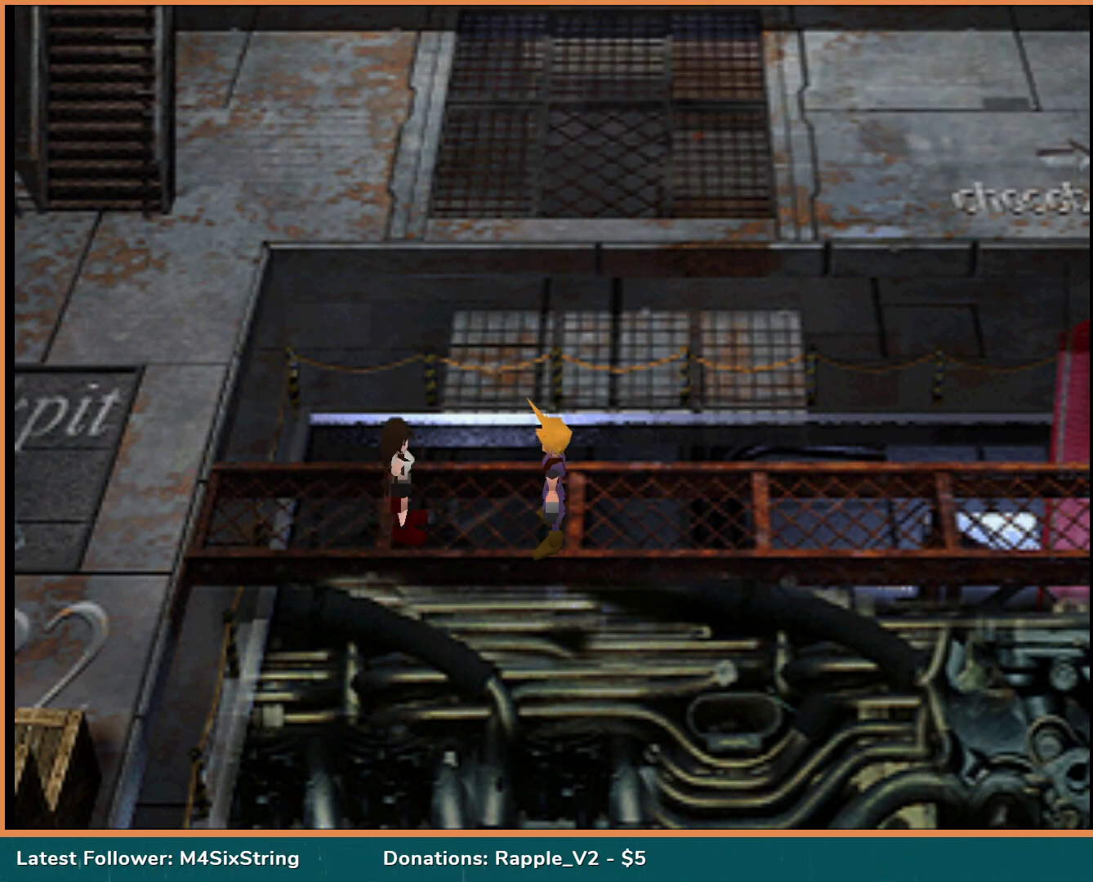
{"buttons": ["DPAD_RIGHT"], "events": [[433, "DPAD_RIGHT", "down"]]}
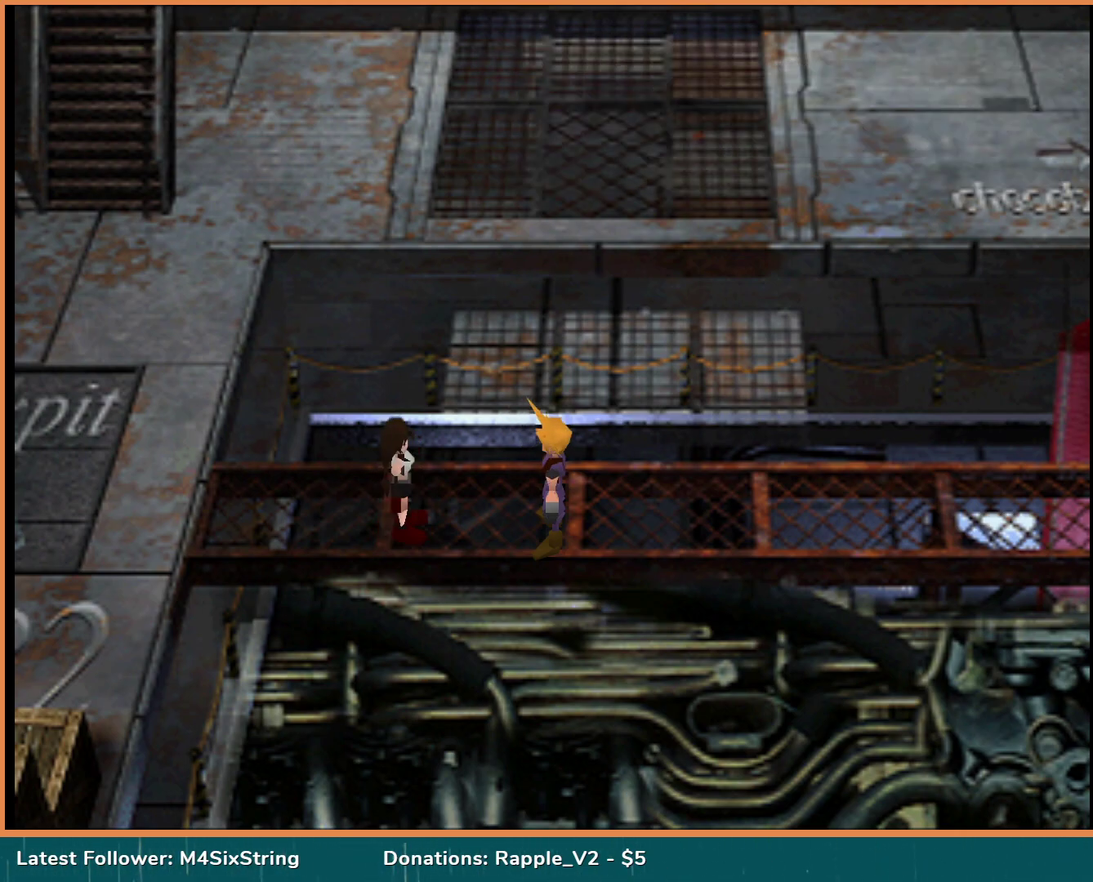
{"buttons": ["DPAD_LEFT"], "events": [[233, "DPAD_DOWN", "down"], [250, "DPAD_RIGHT", "up"], [300, "DPAD_DOWN", "up"], [300, "DPAD_LEFT", "down"]]}
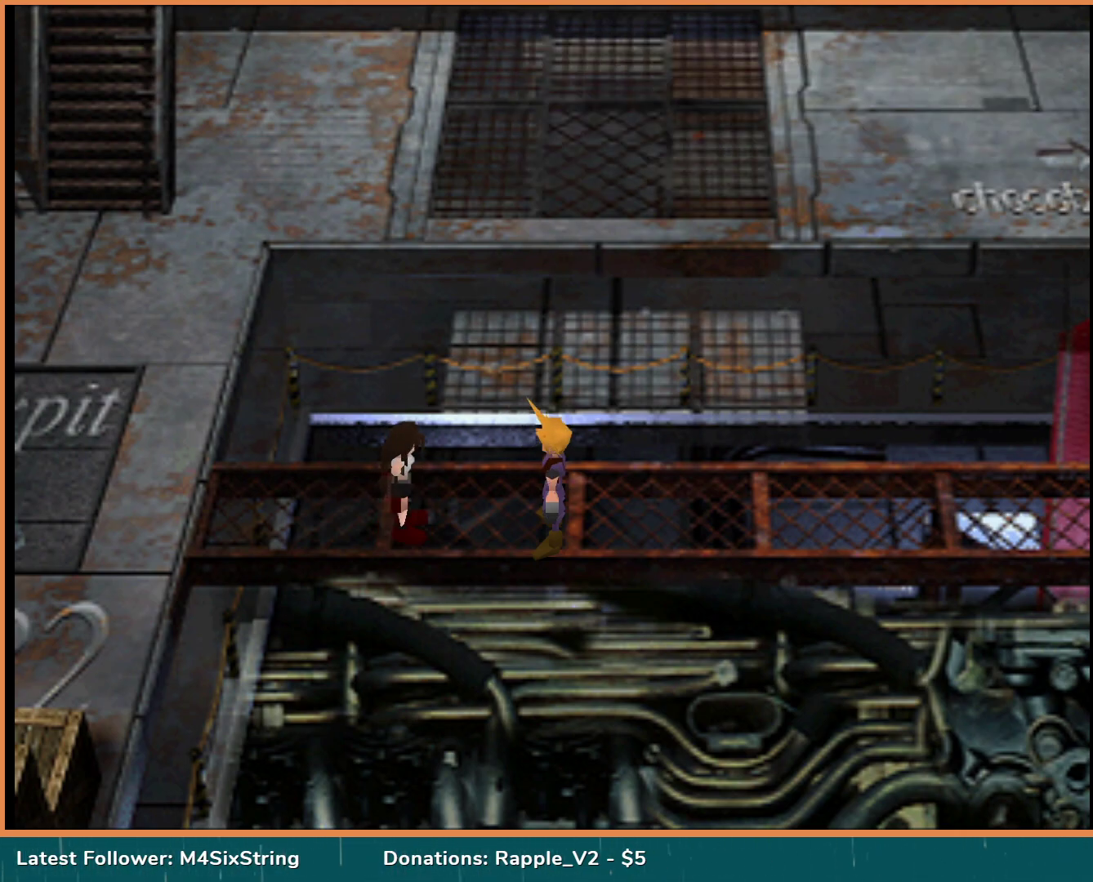
{"buttons": [], "events": [[67, "DPAD_LEFT", "up"]]}
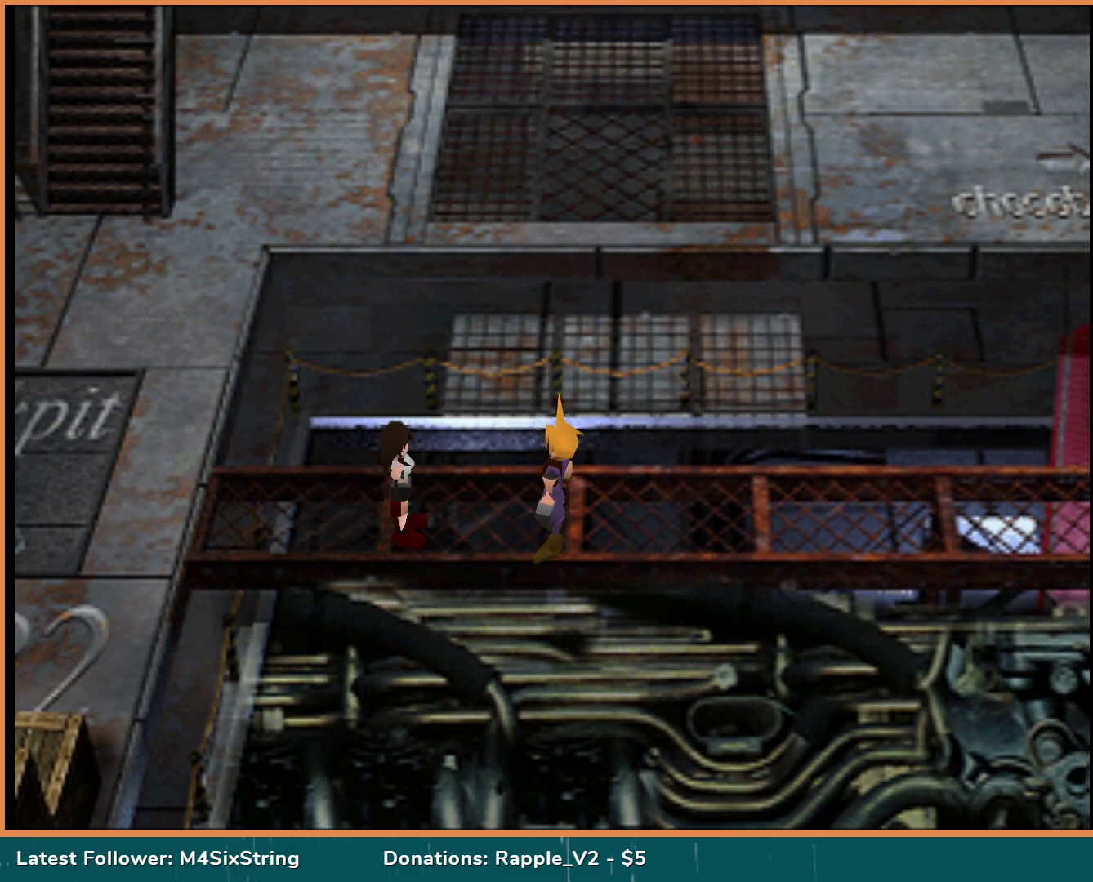
{"buttons": [], "events": []}
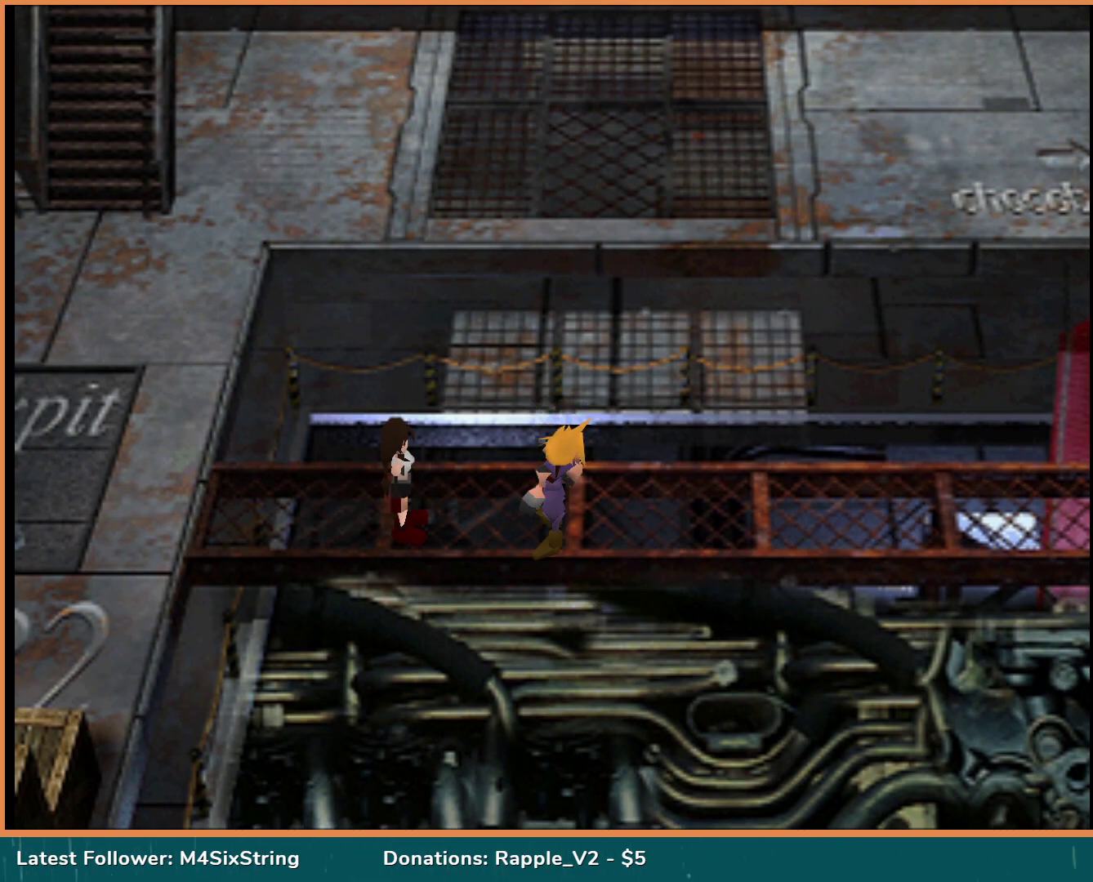
{"buttons": [], "events": []}
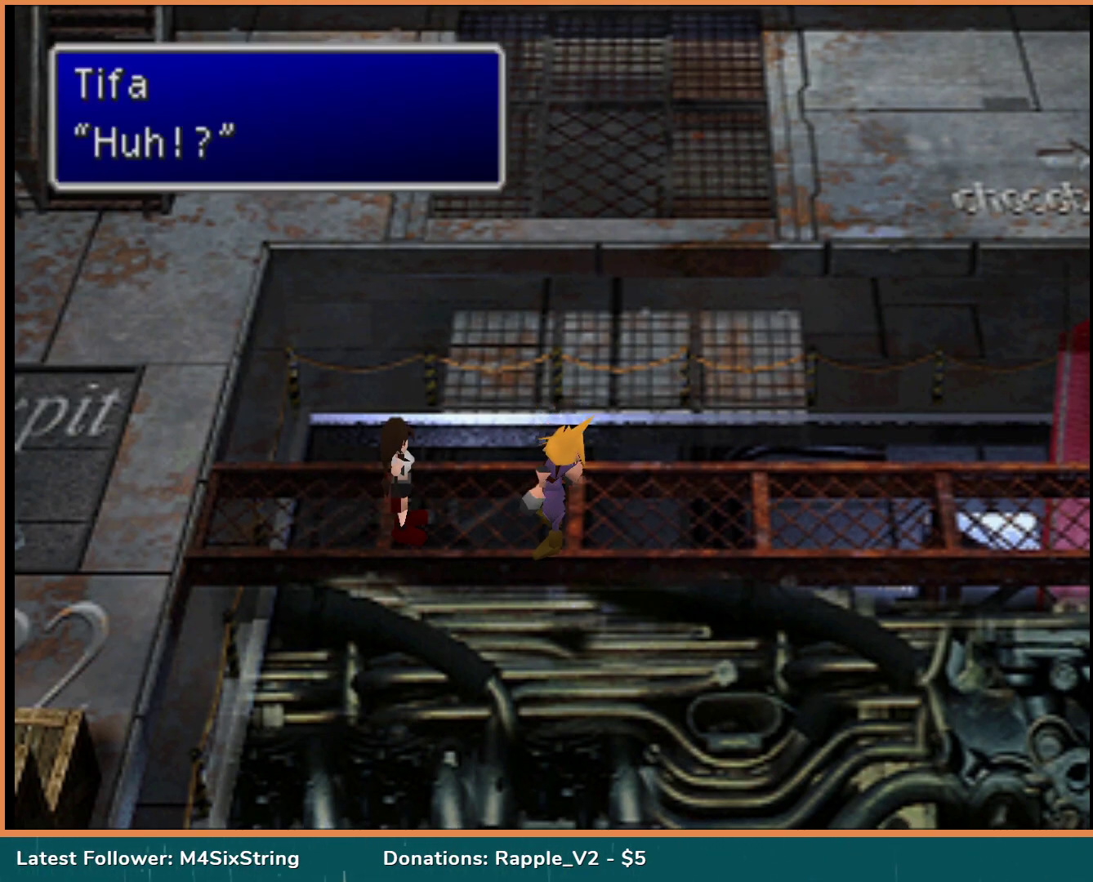
{"buttons": [], "events": []}
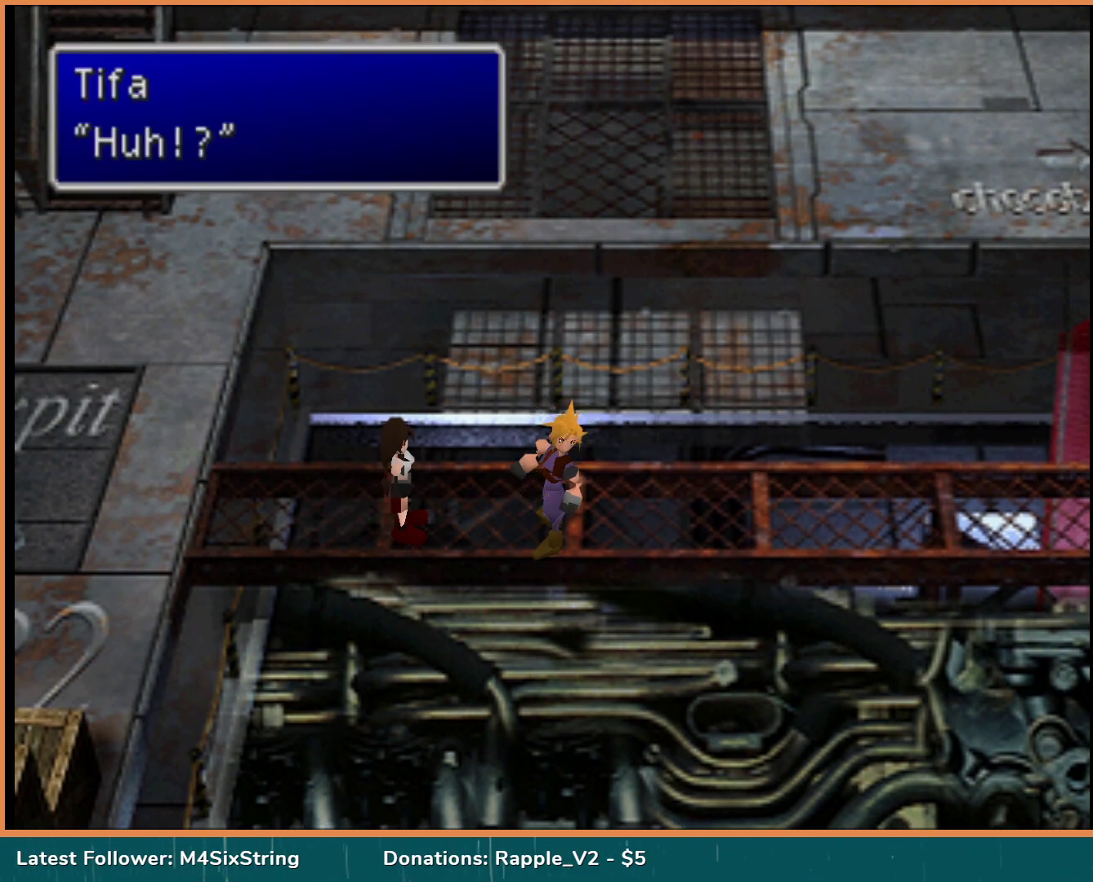
{"buttons": ["CIRCLE"], "events": [[417, "CIRCLE", "down"]]}
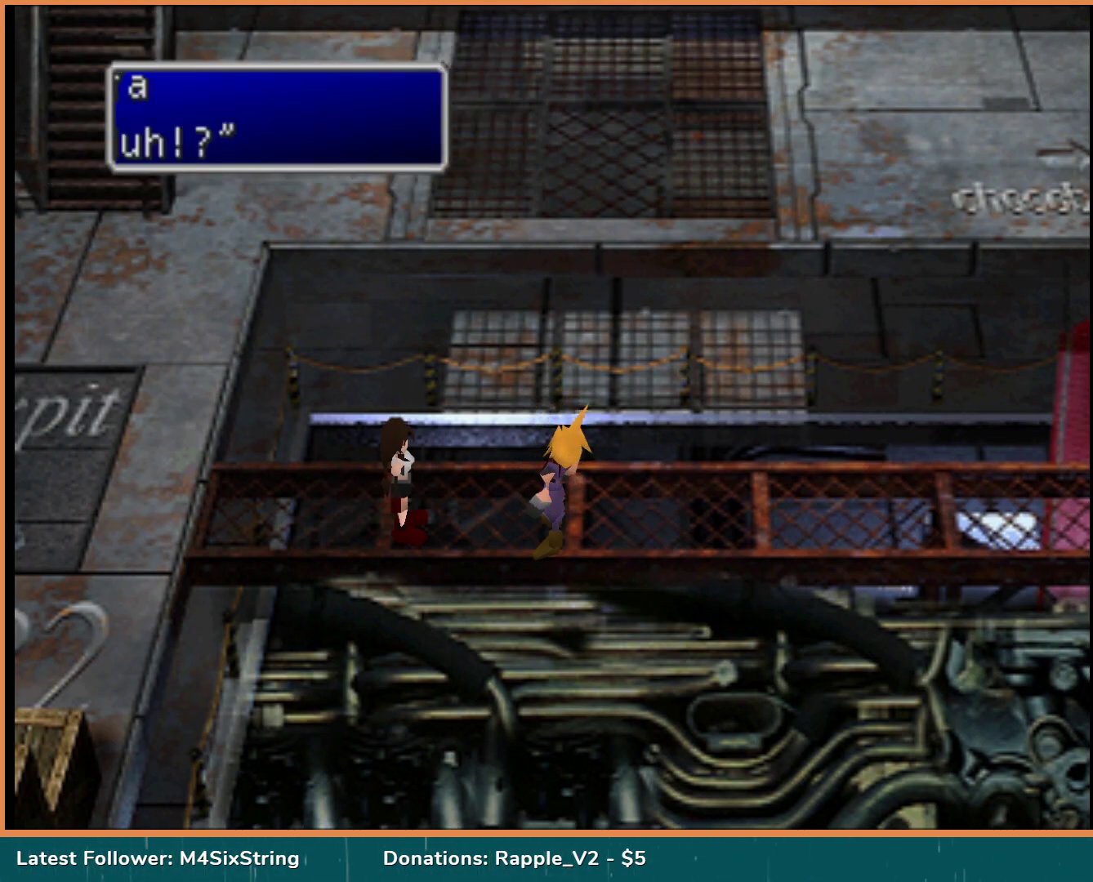
{"buttons": [], "events": [[150, "CIRCLE", "up"]]}
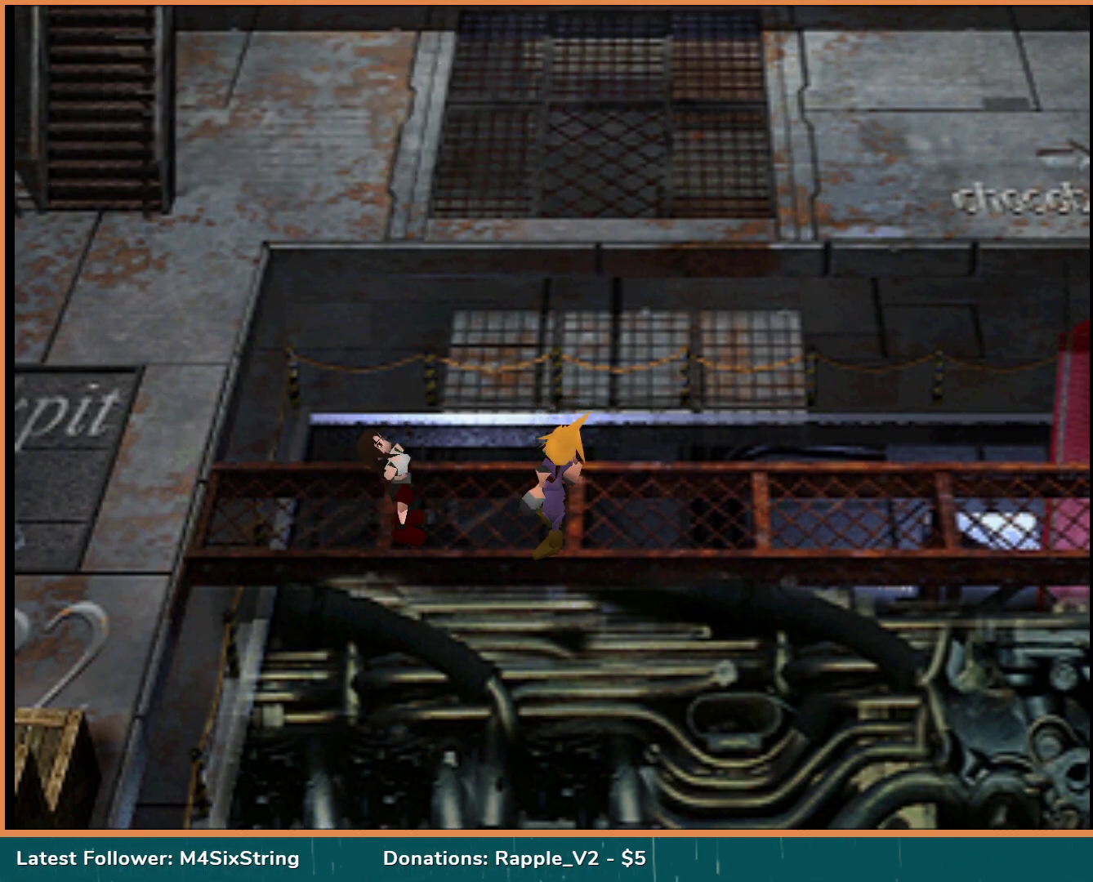
{"buttons": [], "events": []}
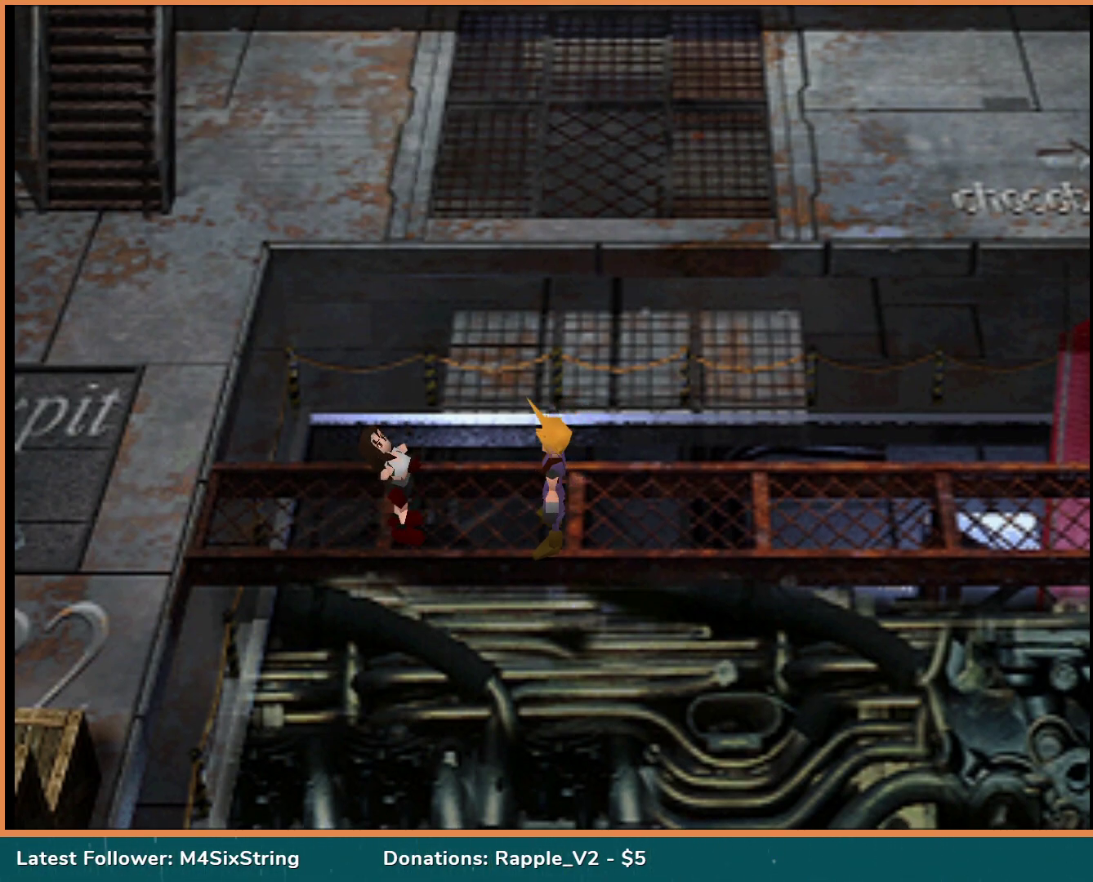
{"buttons": [], "events": []}
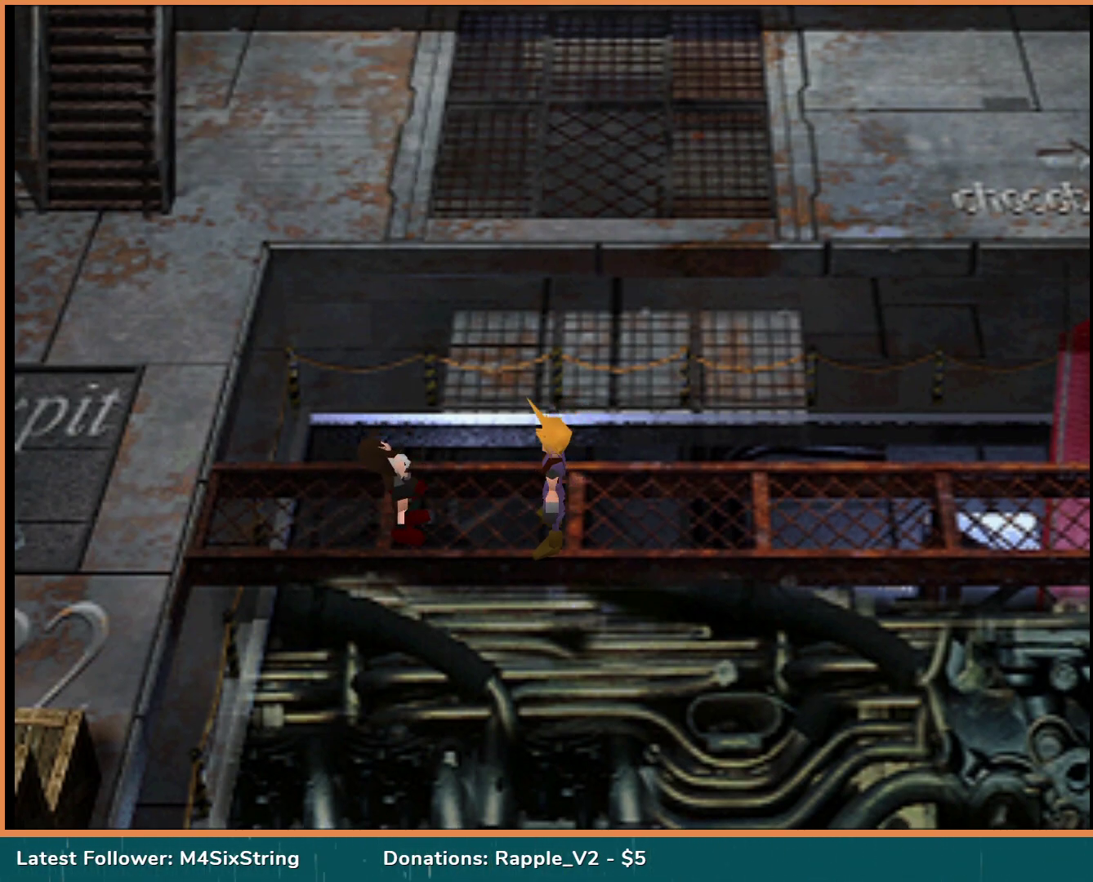
{"buttons": [], "events": []}
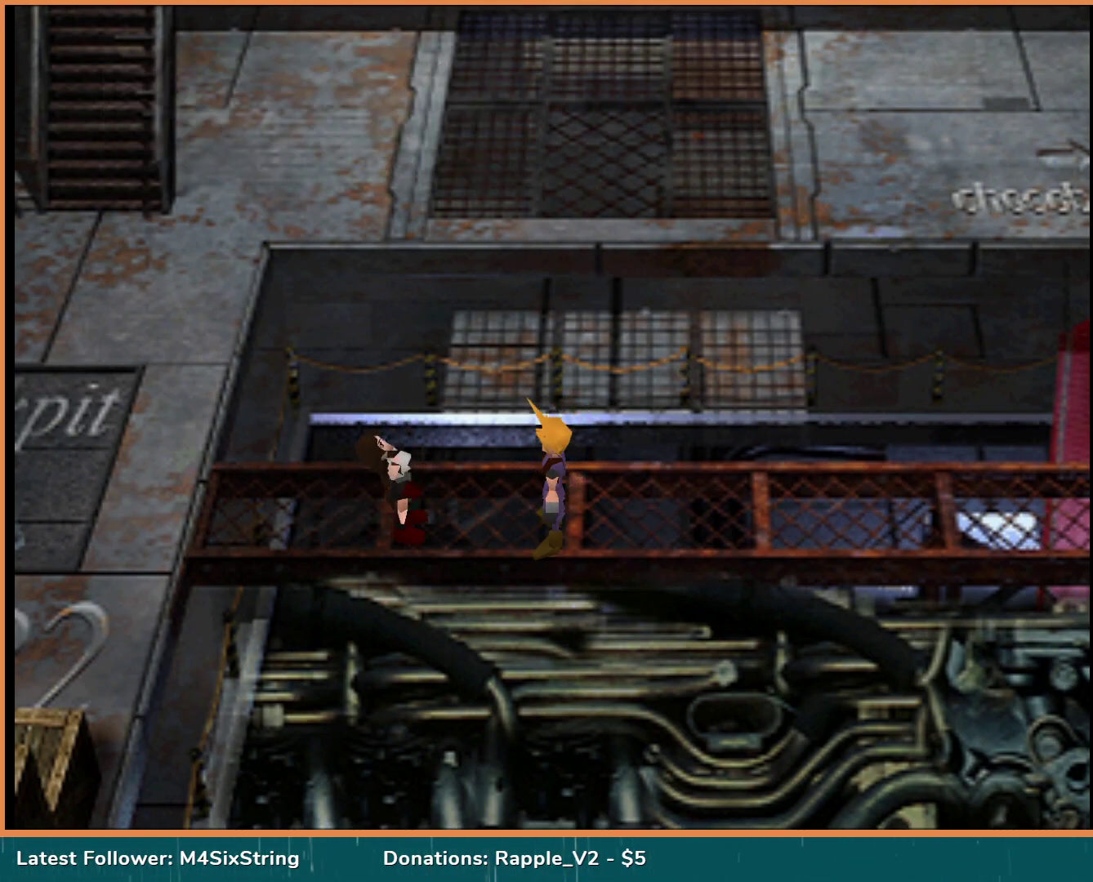
{"buttons": [], "events": []}
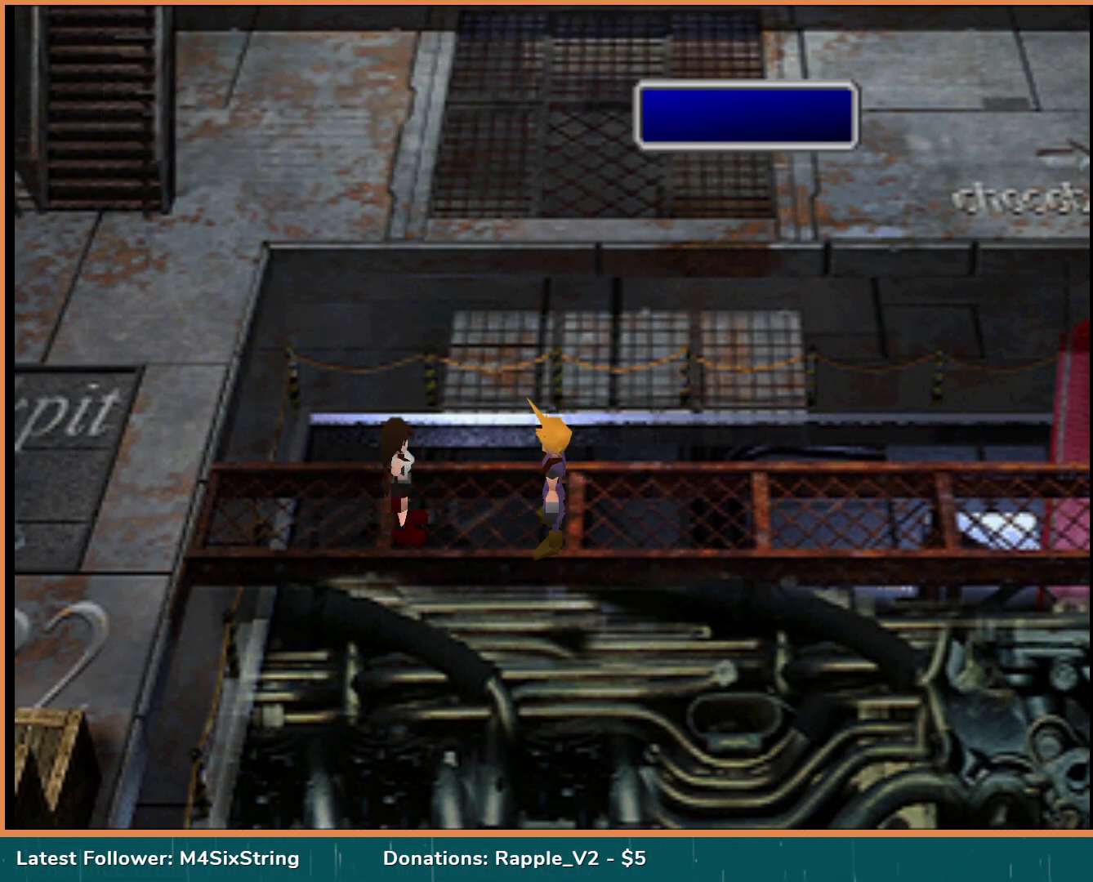
{"buttons": [], "events": []}
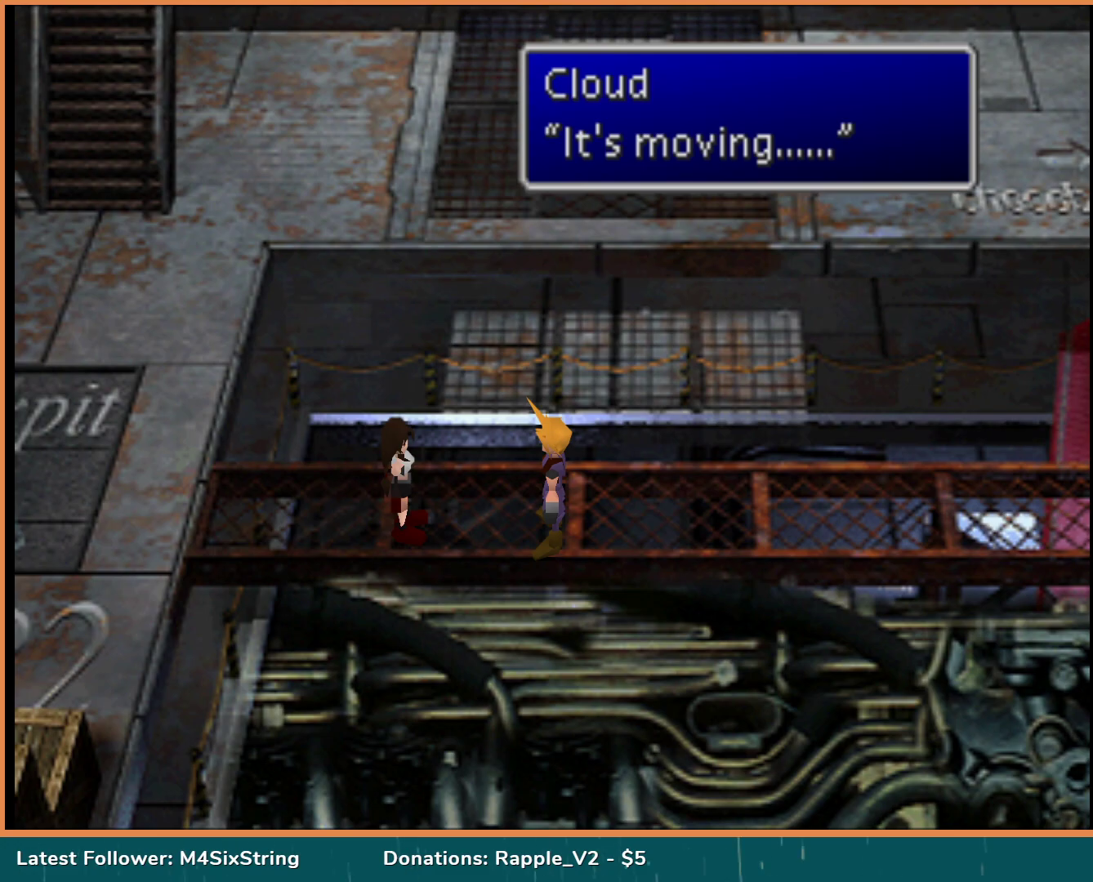
{"buttons": ["DPAD_RIGHT"], "events": [[333, "DPAD_RIGHT", "down"]]}
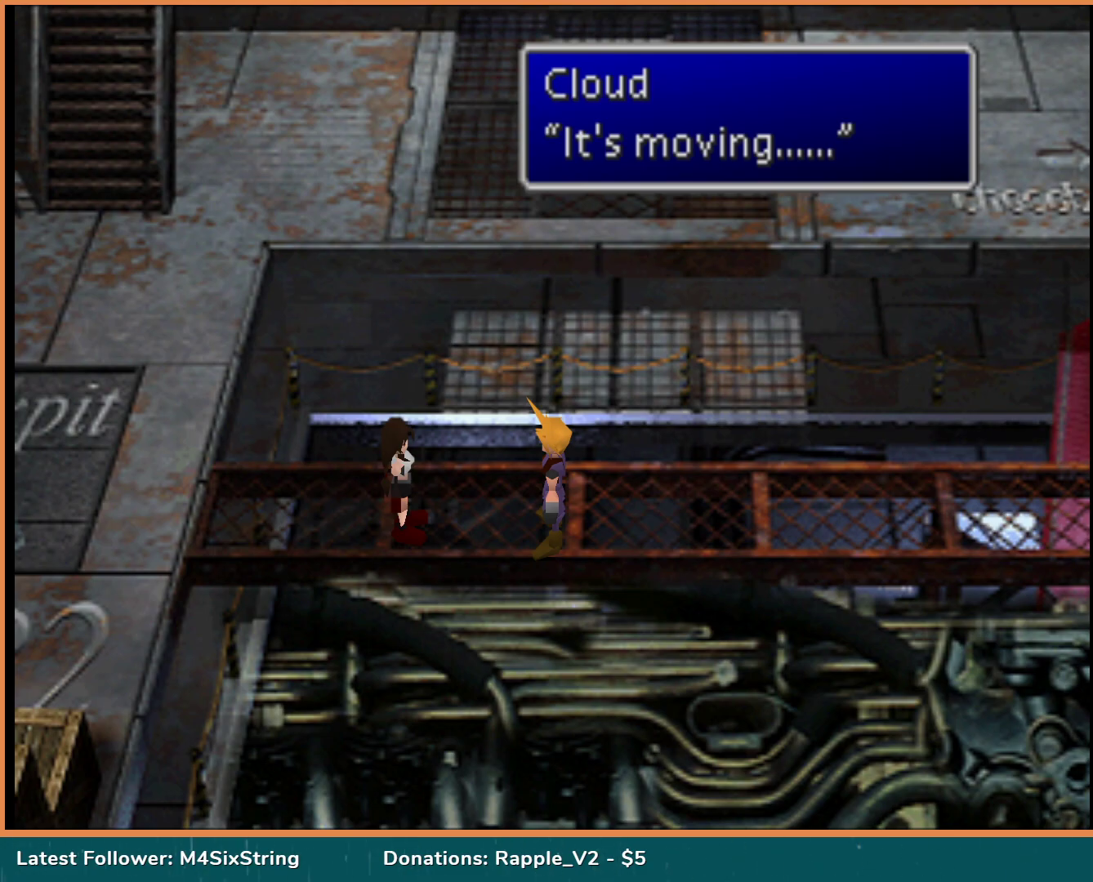
{"buttons": ["DPAD_RIGHT"], "events": [[167, "CIRCLE", "down"], [317, "CIRCLE", "up"]]}
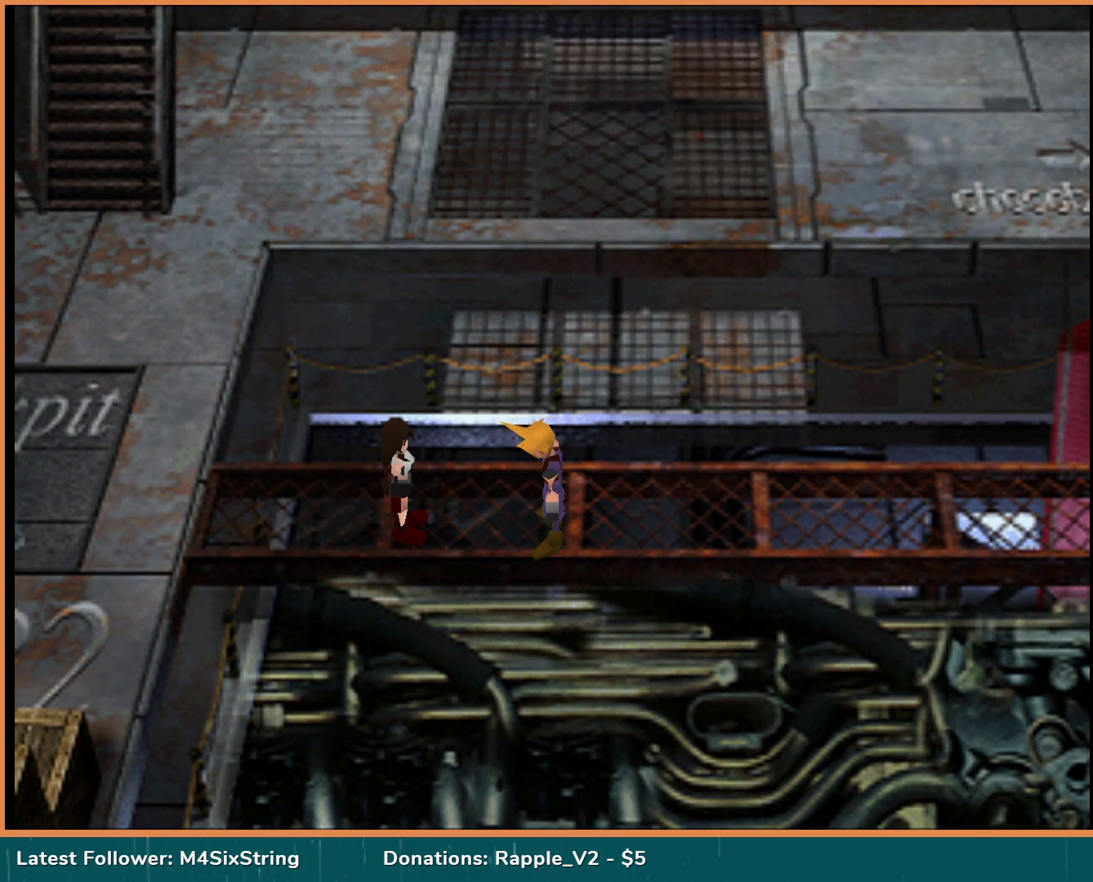
{"buttons": [], "events": [[50, "DPAD_RIGHT", "up"]]}